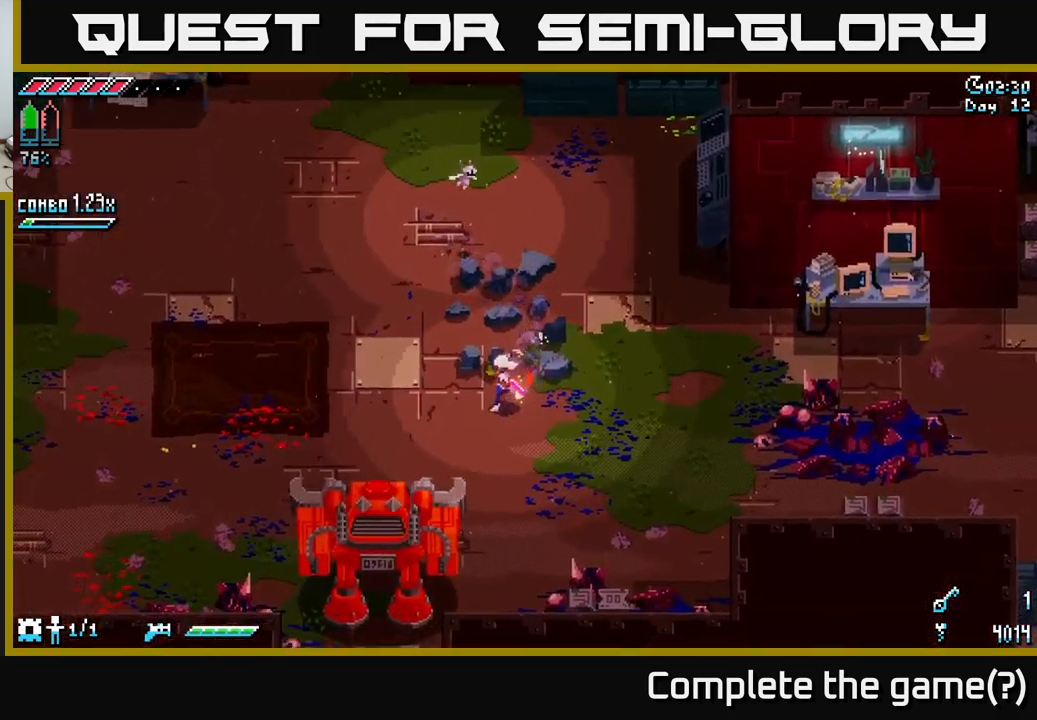
Gameplay with a controller (Xbox layout); each line is a JSON object with the inputs held at the frame after it. "events" lists button and stick changes between this image and that frame as [ms after this image, input, new state], when the widget could be followed in between.
{"buttons": ["X"], "left_stick": "down-left", "right_stick": "center", "events": [[300, "left_stick", "down"], [400, "left_stick", "down-left"]]}
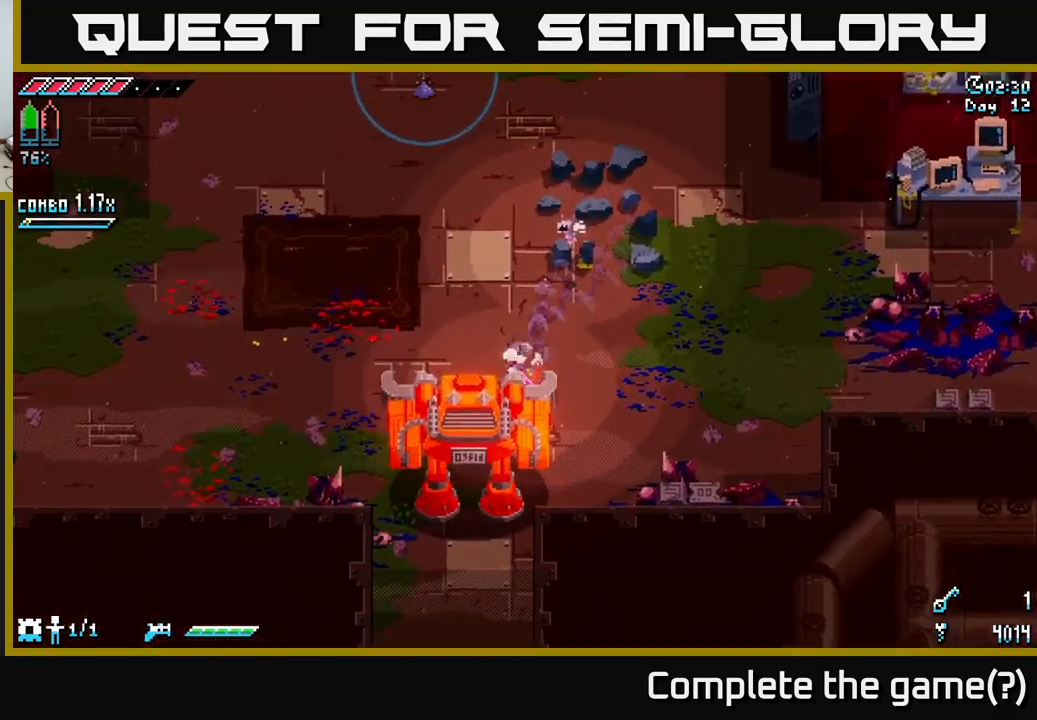
{"buttons": [], "left_stick": "up", "right_stick": "center", "events": [[117, "X", "up"], [234, "Y", "down"], [250, "left_stick", "center"], [317, "Y", "up"], [484, "left_stick", "up"]]}
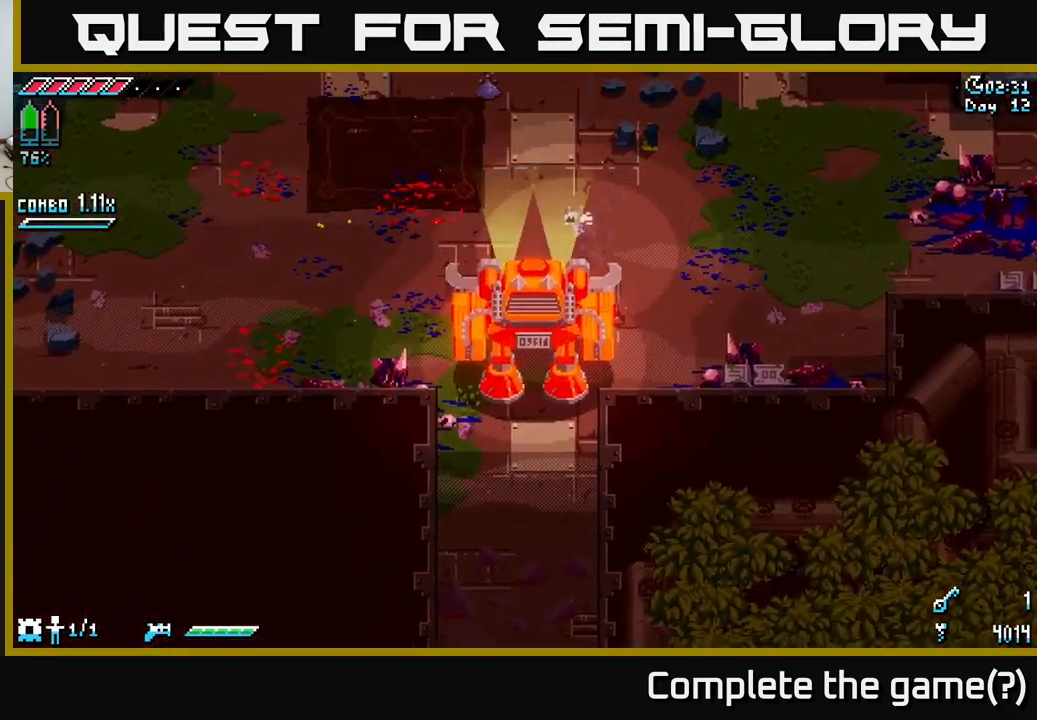
{"buttons": ["X"], "left_stick": "up", "right_stick": "center", "events": [[217, "X", "down"], [300, "left_stick", "up-left"], [434, "left_stick", "up"]]}
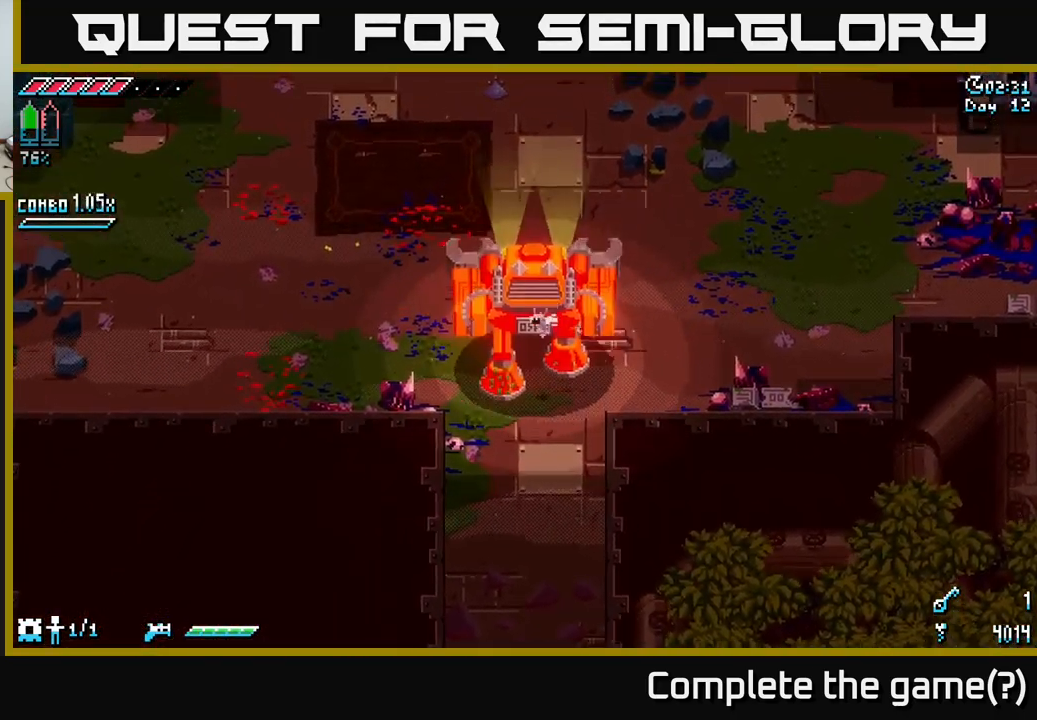
{"buttons": [], "left_stick": "up", "right_stick": "center", "events": [[250, "X", "up"], [417, "R2", "down"], [500, "R2", "up"]]}
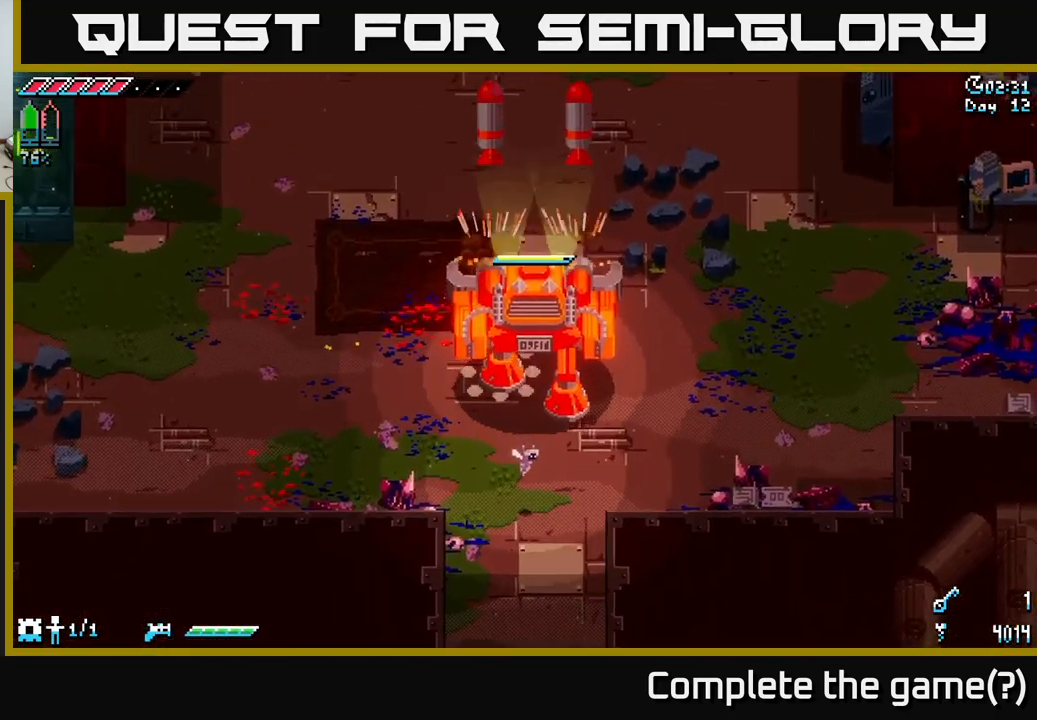
{"buttons": ["X"], "left_stick": "up", "right_stick": "center", "events": [[250, "X", "down"]]}
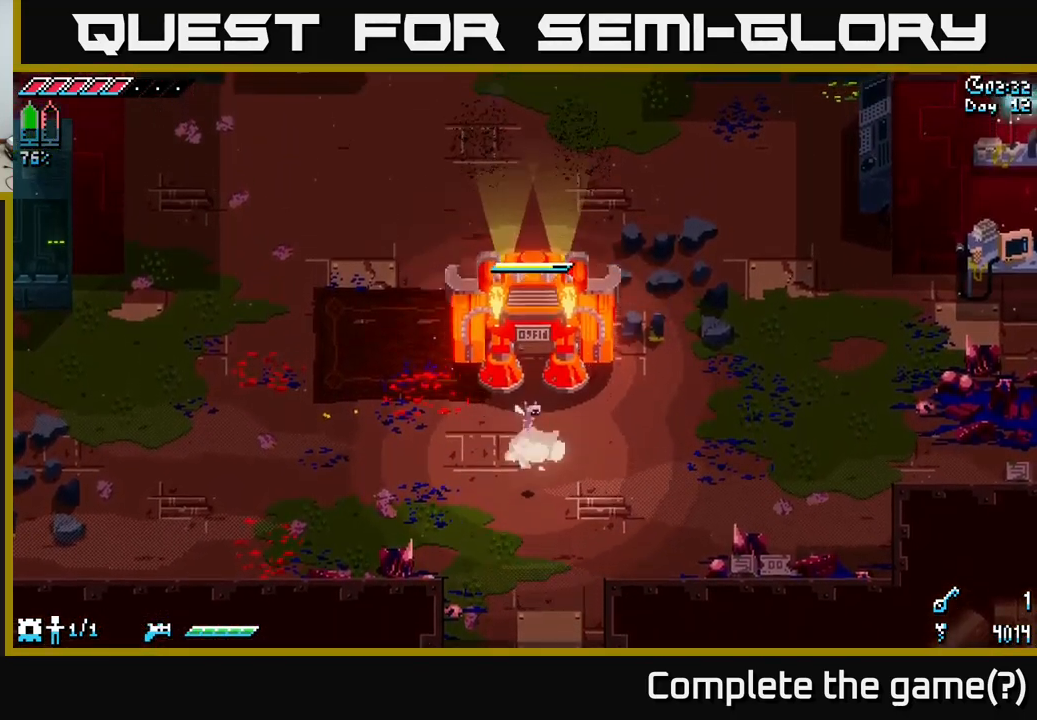
{"buttons": [], "left_stick": "up", "right_stick": "center", "events": [[400, "X", "up"]]}
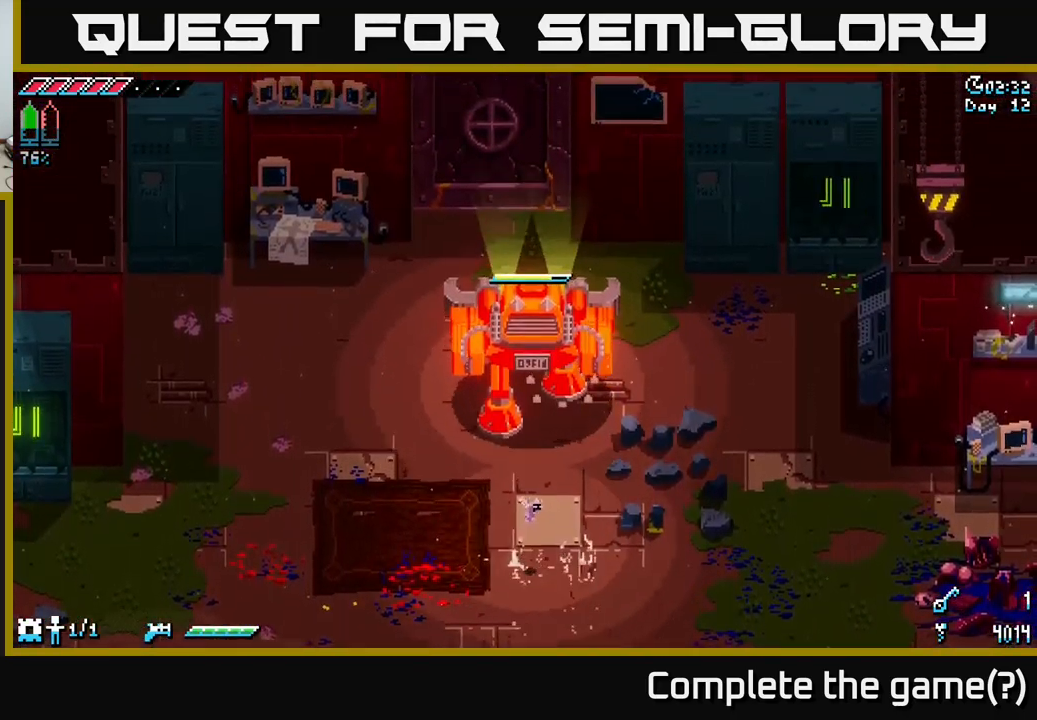
{"buttons": [], "left_stick": "up-left", "right_stick": "center", "events": [[134, "R2", "down"], [150, "left_stick", "up-left"], [217, "R2", "up"]]}
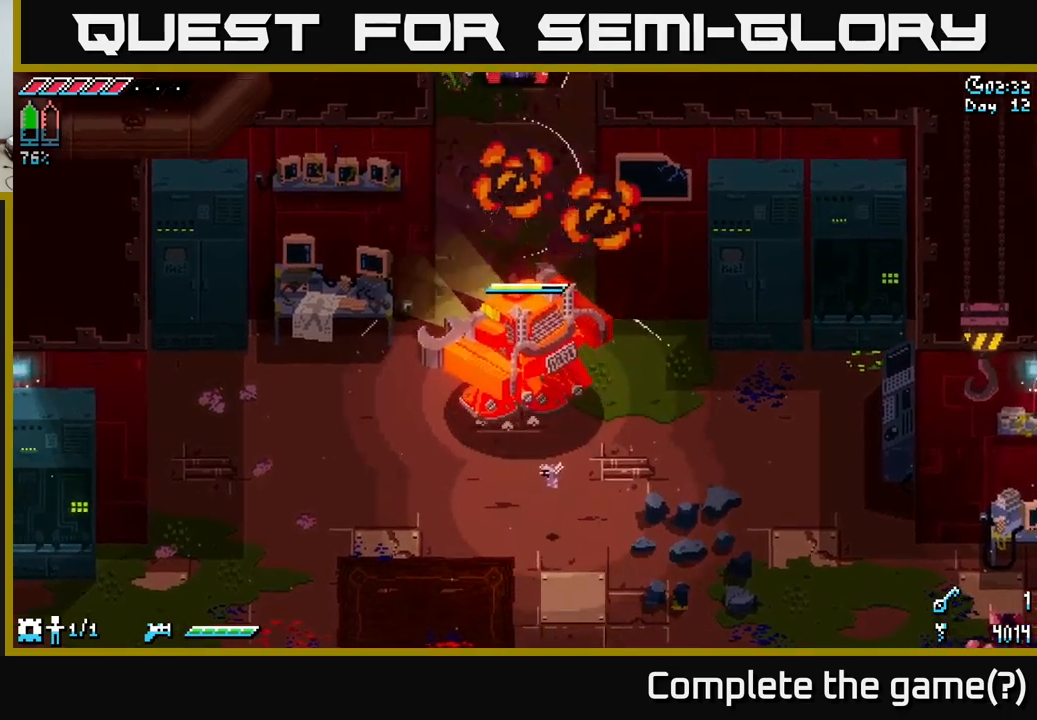
{"buttons": [], "left_stick": "center", "right_stick": "center", "events": [[100, "left_stick", "up"], [200, "left_stick", "center"], [266, "left_stick", "down"], [466, "left_stick", "center"]]}
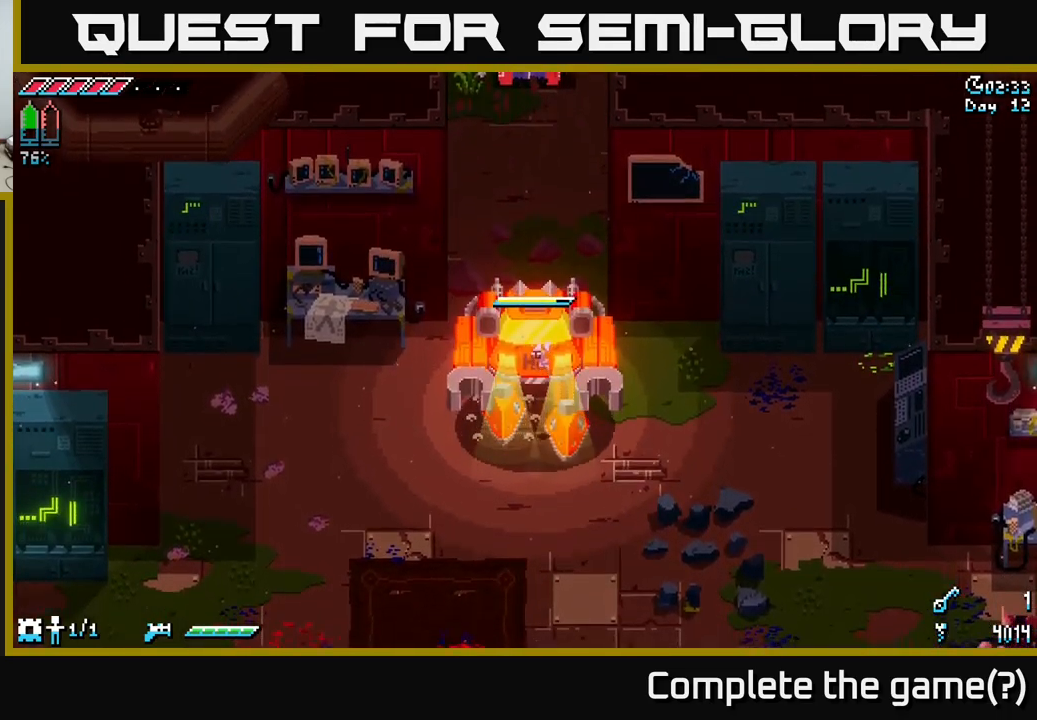
{"buttons": ["X"], "left_stick": "up", "right_stick": "center", "events": [[50, "left_stick", "up"], [133, "Y", "down"], [200, "Y", "up"], [333, "X", "down"]]}
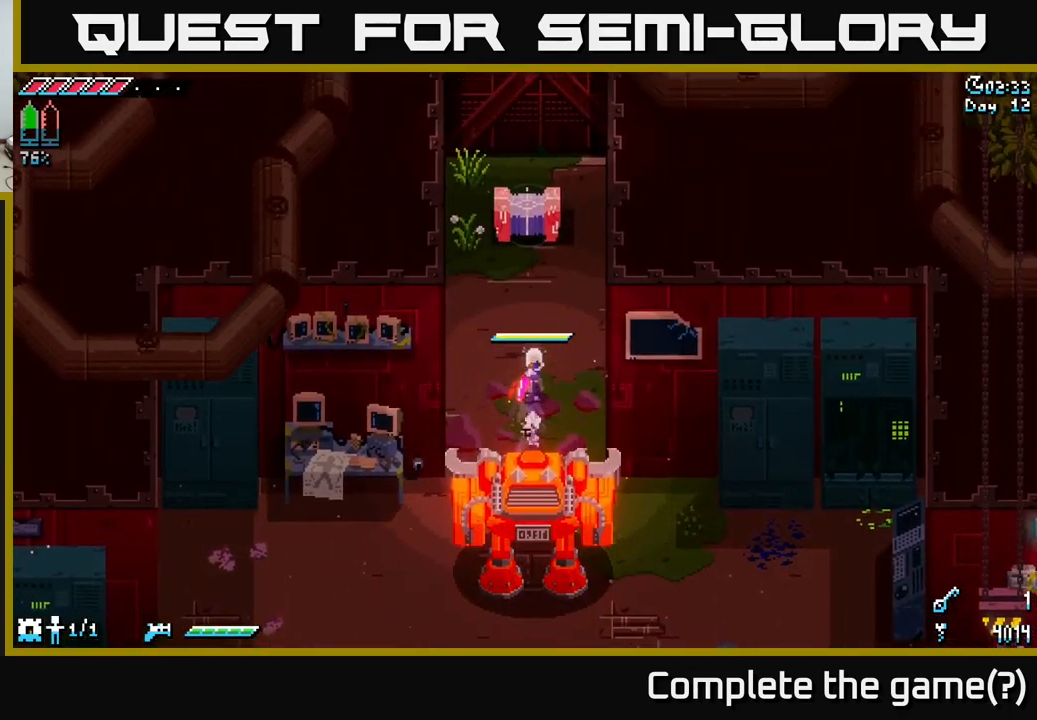
{"buttons": [], "left_stick": "up", "right_stick": "center", "events": [[433, "X", "up"]]}
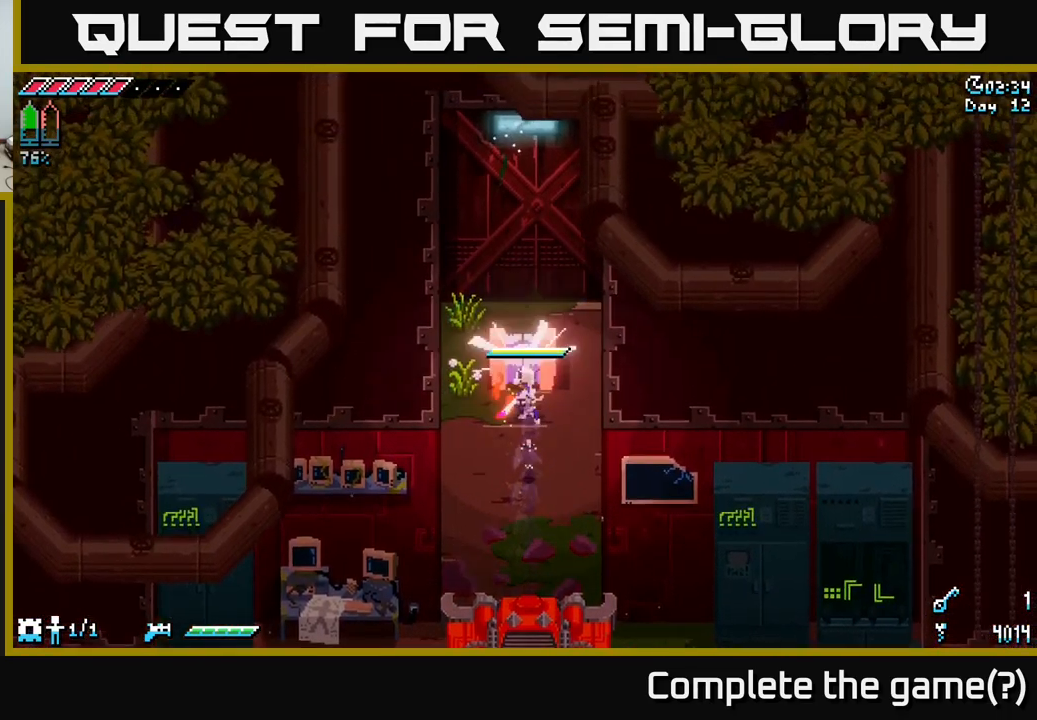
{"buttons": [], "left_stick": "center", "right_stick": "center", "events": [[16, "Y", "down"], [66, "left_stick", "center"], [183, "Y", "up"]]}
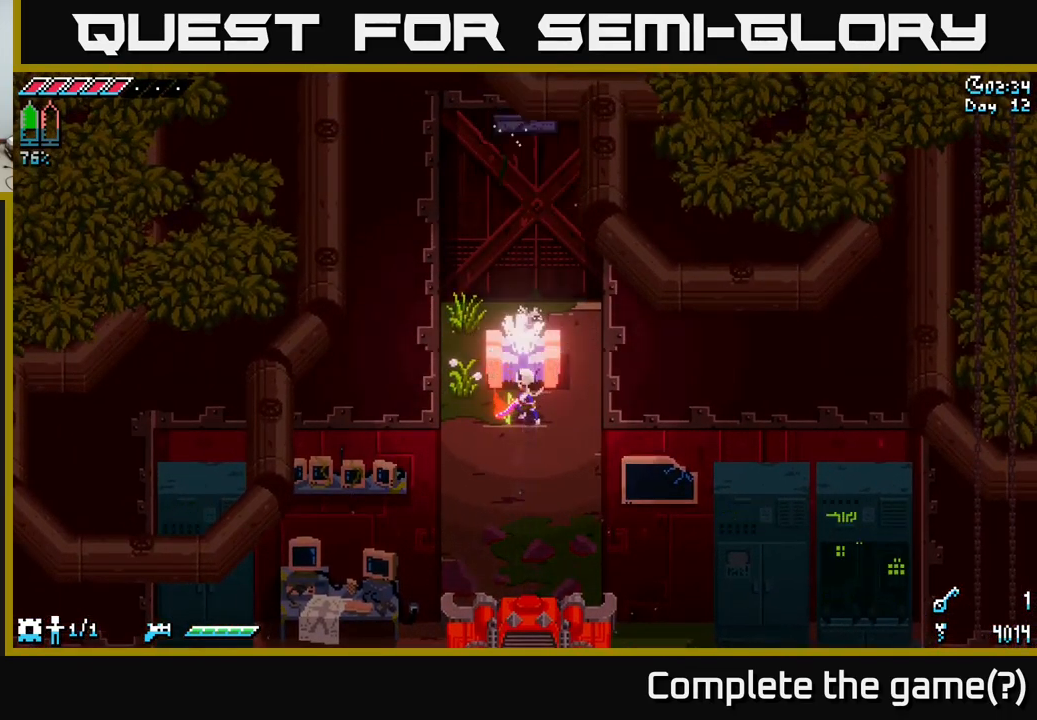
{"buttons": [], "left_stick": "center", "right_stick": "center", "events": []}
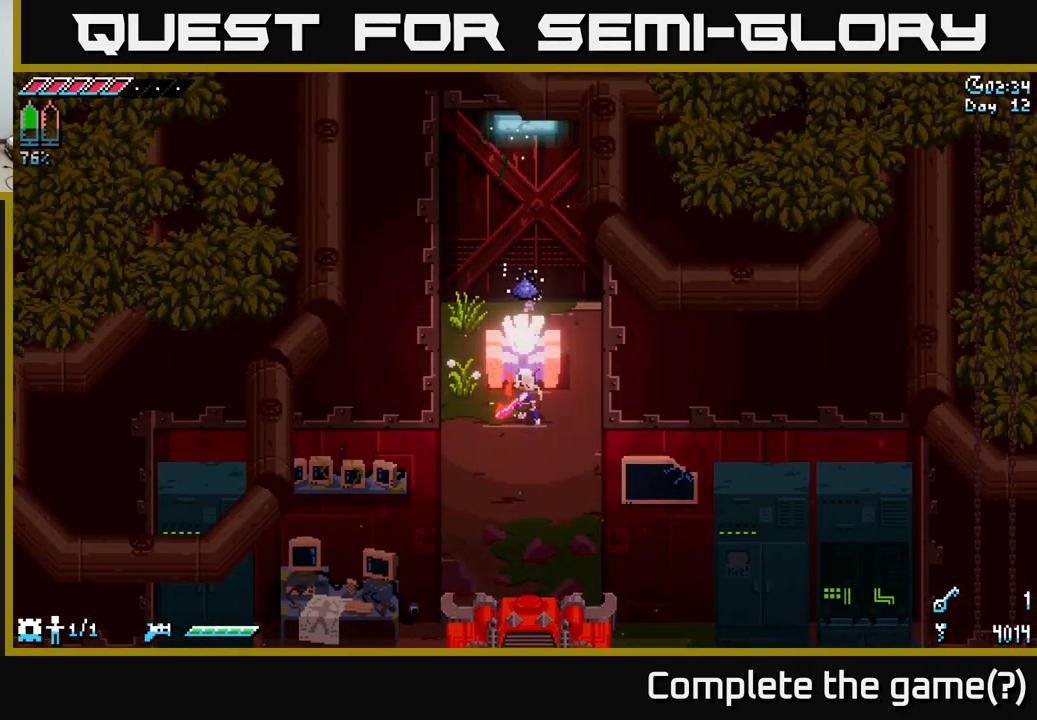
{"buttons": ["X"], "left_stick": "down", "right_stick": "center", "events": [[16, "left_stick", "down"], [233, "left_stick", "center"], [400, "X", "down"], [450, "left_stick", "down"]]}
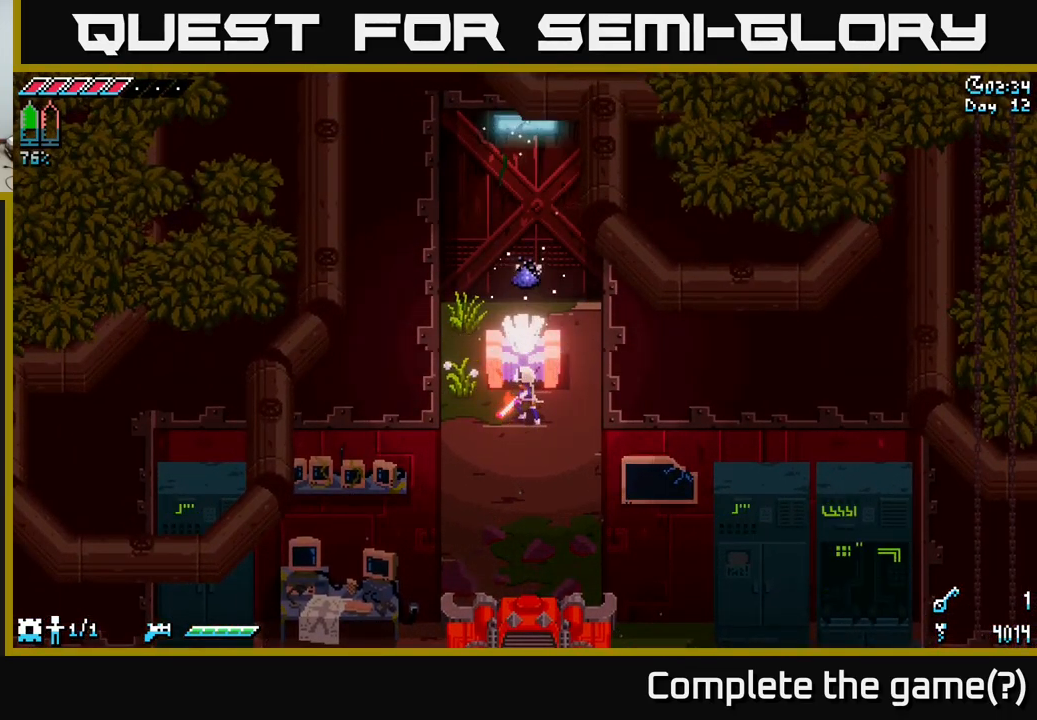
{"buttons": [], "left_stick": "down", "right_stick": "center", "events": [[166, "X", "up"], [200, "left_stick", "center"], [366, "left_stick", "down"]]}
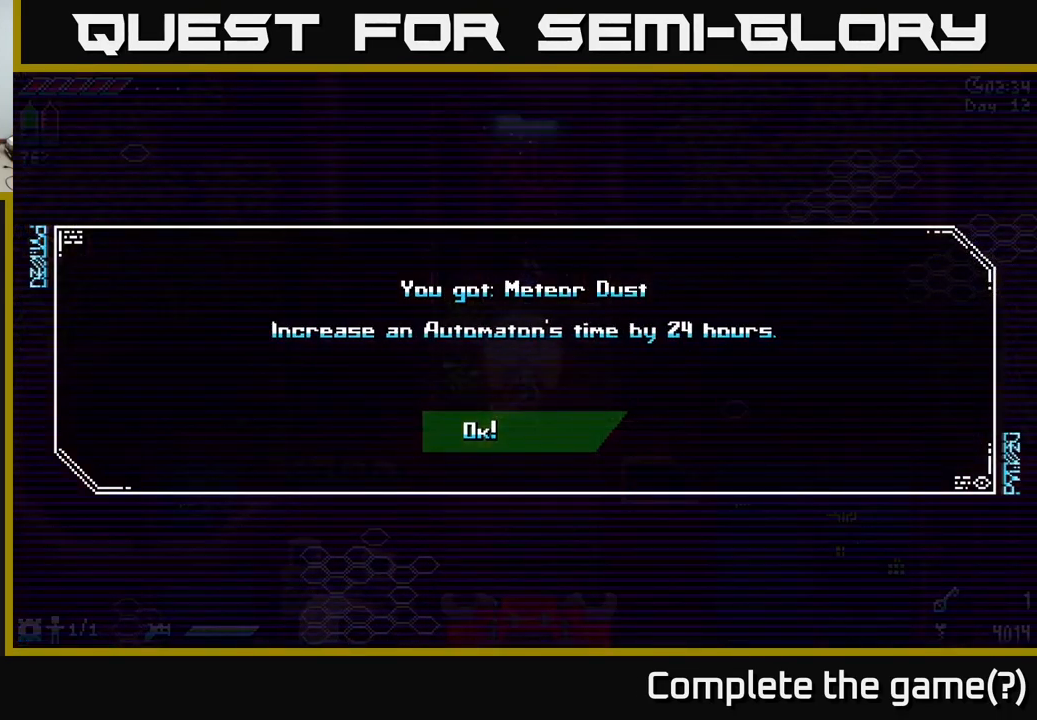
{"buttons": [], "left_stick": "center", "right_stick": "center", "events": [[83, "left_stick", "center"], [283, "A", "down"], [400, "A", "up"]]}
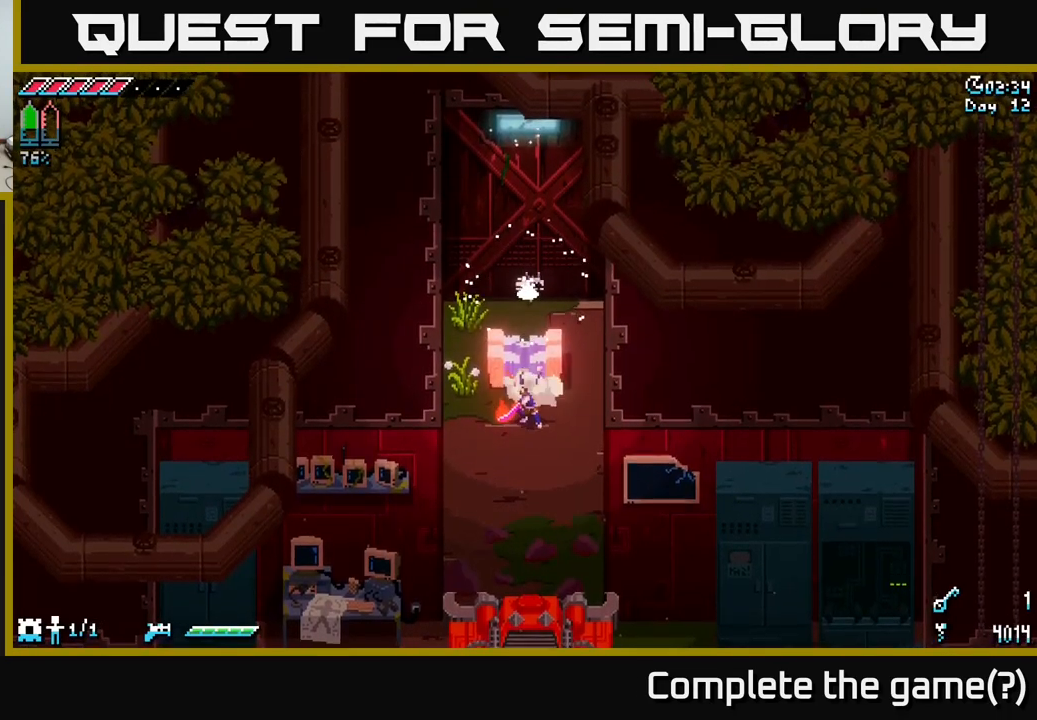
{"buttons": ["X"], "left_stick": "down", "right_stick": "center", "events": [[50, "X", "down"], [50, "left_stick", "down"]]}
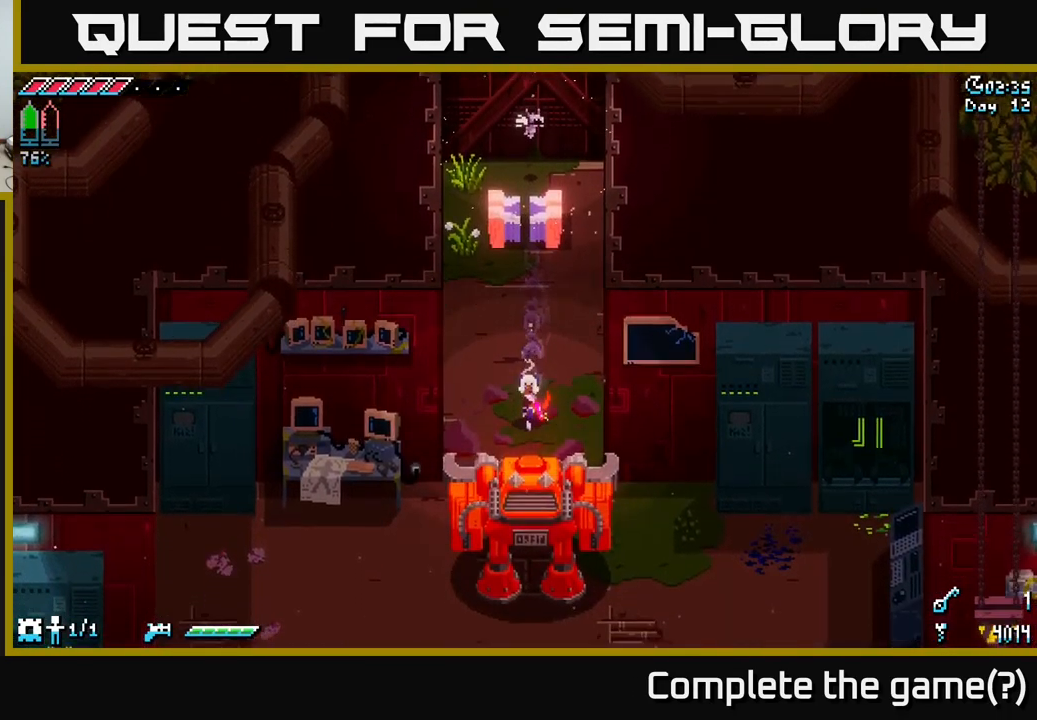
{"buttons": [], "left_stick": "down", "right_stick": "center", "events": [[66, "left_stick", "down-left"], [383, "left_stick", "down"], [483, "X", "up"]]}
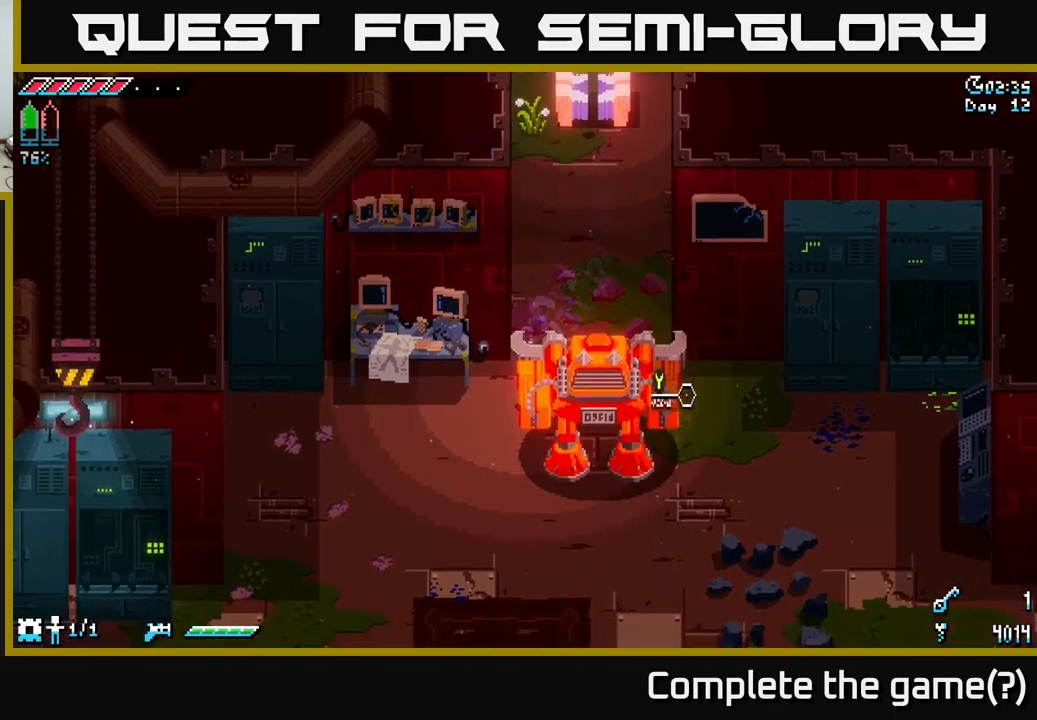
{"buttons": ["X"], "left_stick": "down-right", "right_stick": "center", "events": [[83, "Y", "down"], [183, "Y", "up"], [200, "left_stick", "down-left"], [350, "X", "down"], [483, "left_stick", "down-right"]]}
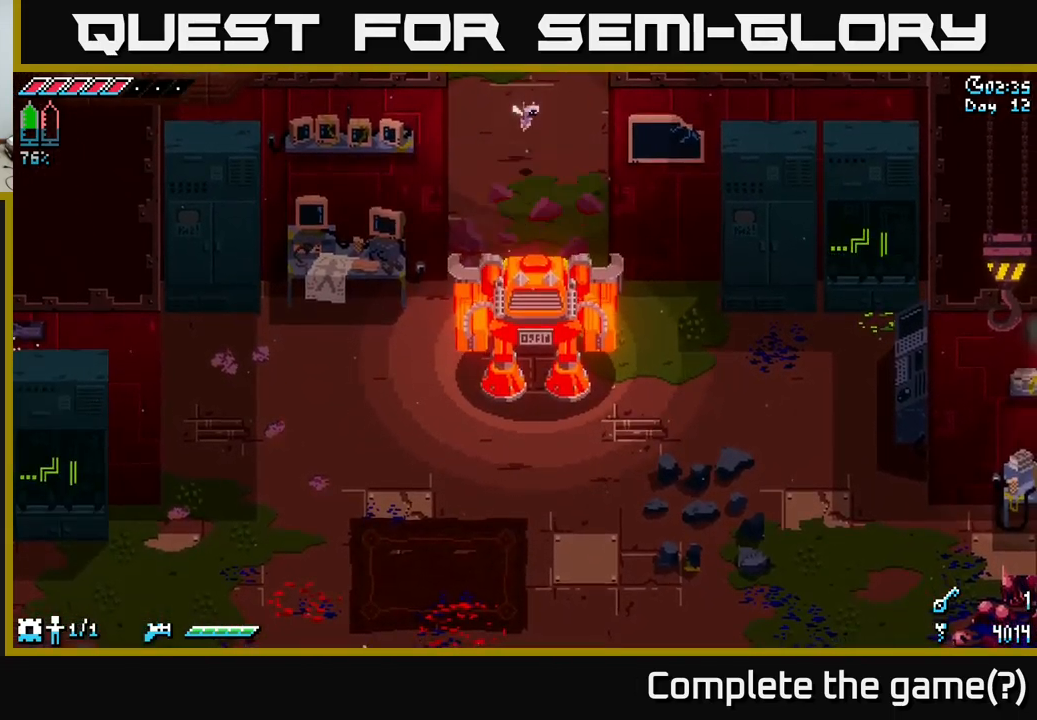
{"buttons": ["X"], "left_stick": "down-right", "right_stick": "center", "events": []}
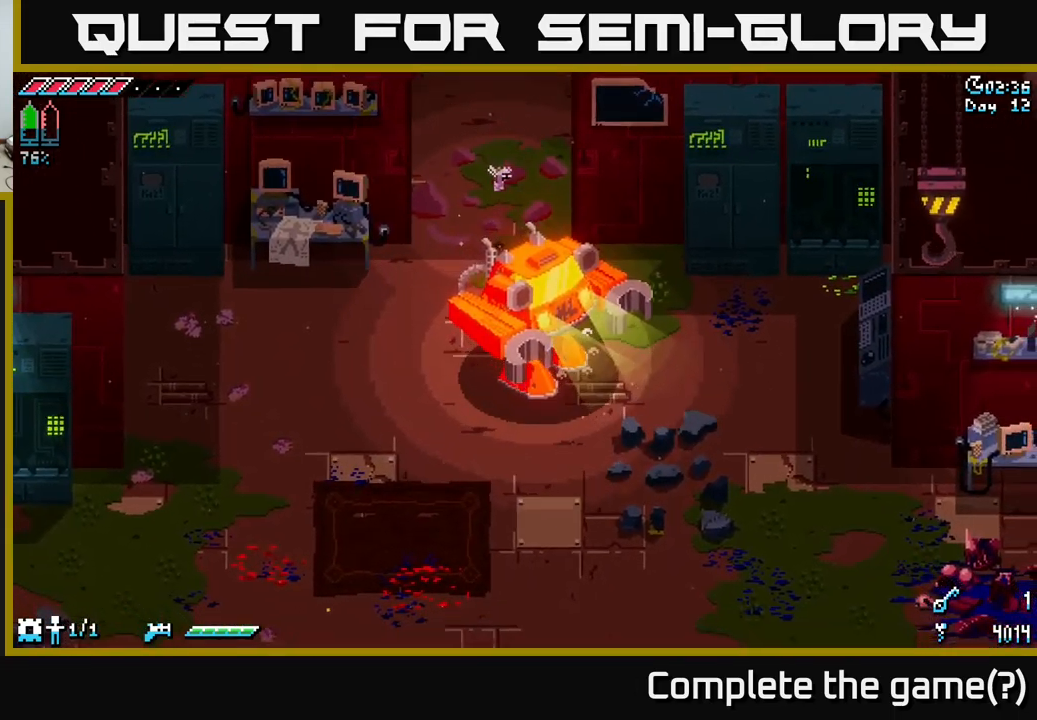
{"buttons": ["X"], "left_stick": "down-right", "right_stick": "center", "events": []}
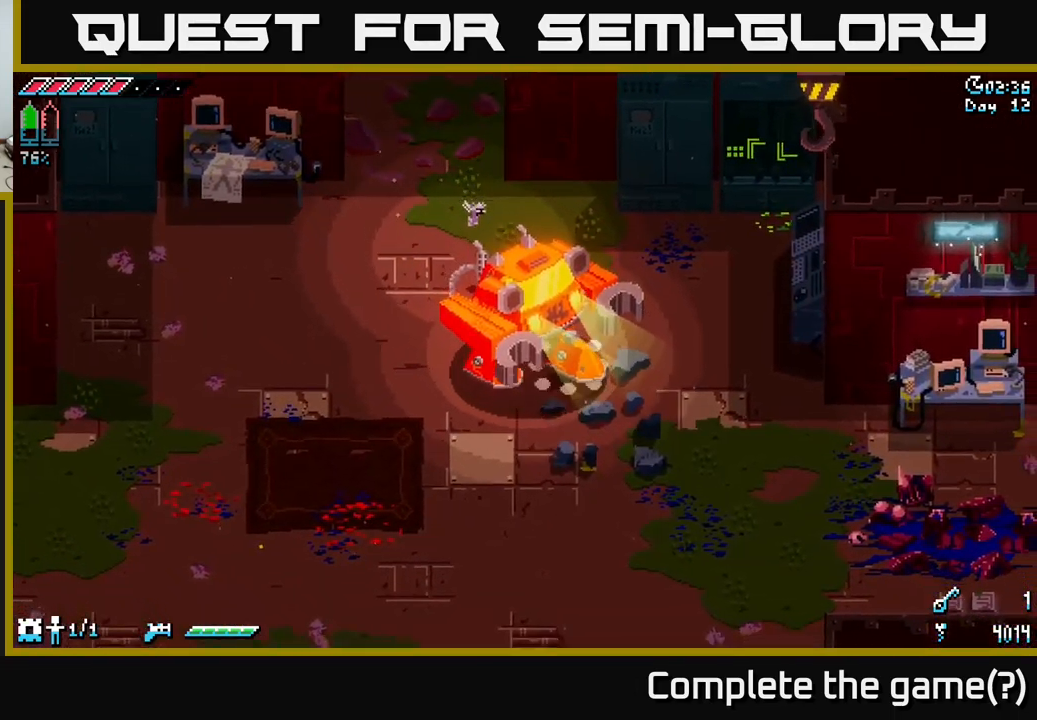
{"buttons": ["X"], "left_stick": "down-right", "right_stick": "center", "events": [[133, "A", "down"], [217, "A", "up"]]}
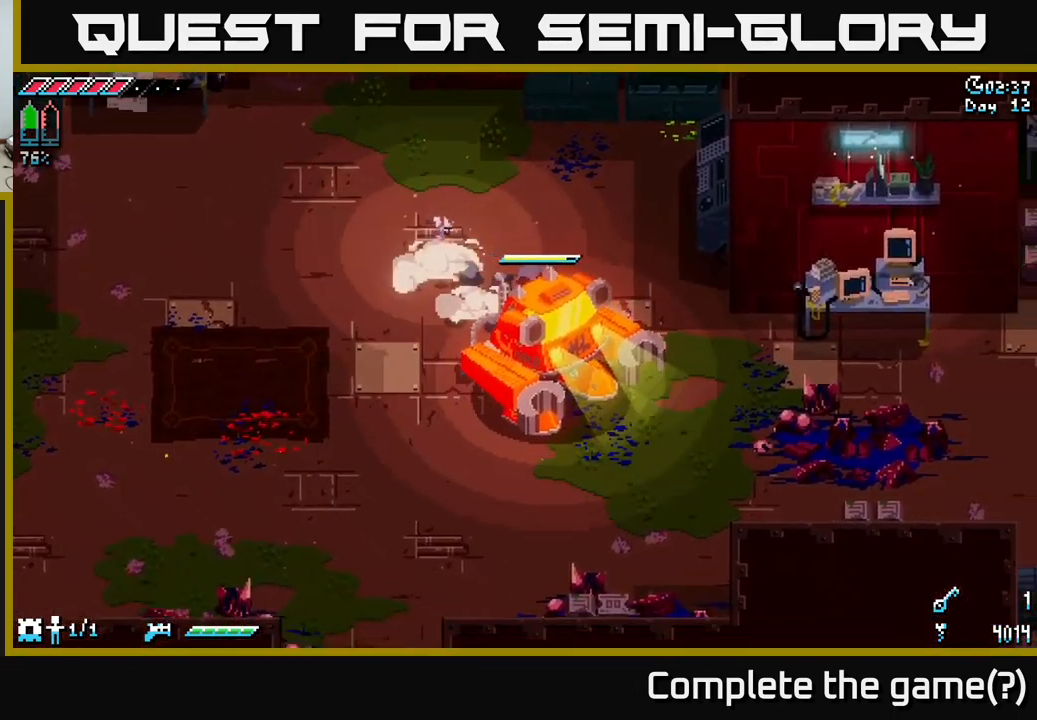
{"buttons": ["X"], "left_stick": "down-right", "right_stick": "center", "events": []}
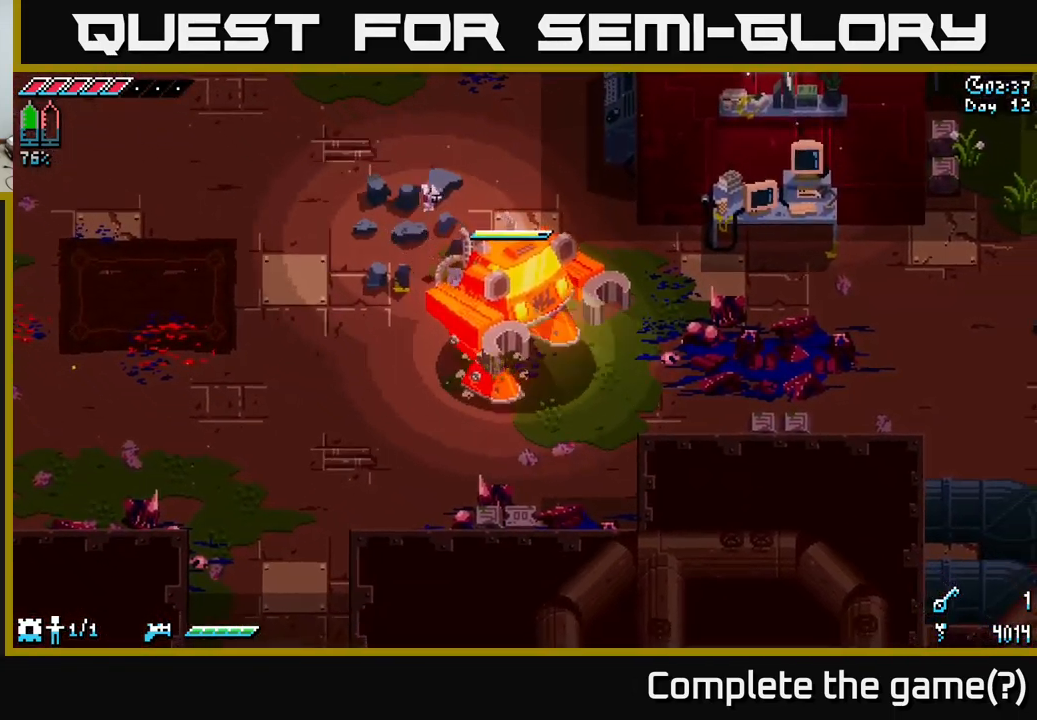
{"buttons": ["X"], "left_stick": "right", "right_stick": "center", "events": [[133, "A", "down"], [133, "left_stick", "right"], [300, "A", "up"]]}
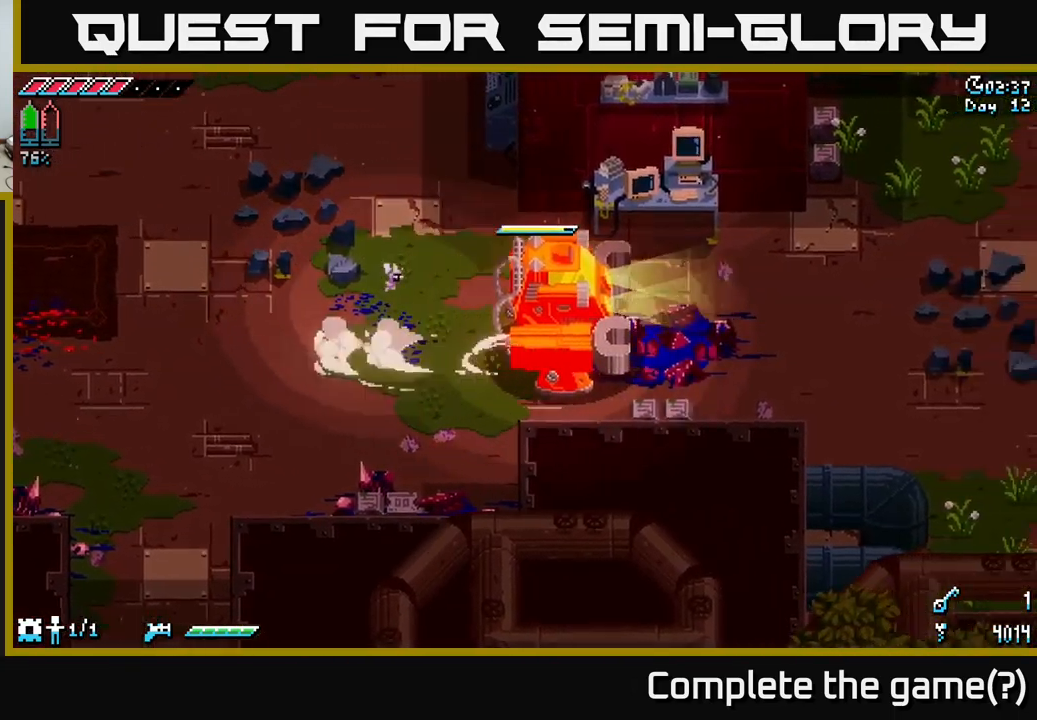
{"buttons": ["X"], "left_stick": "right", "right_stick": "center", "events": [[317, "A", "down"], [467, "A", "up"]]}
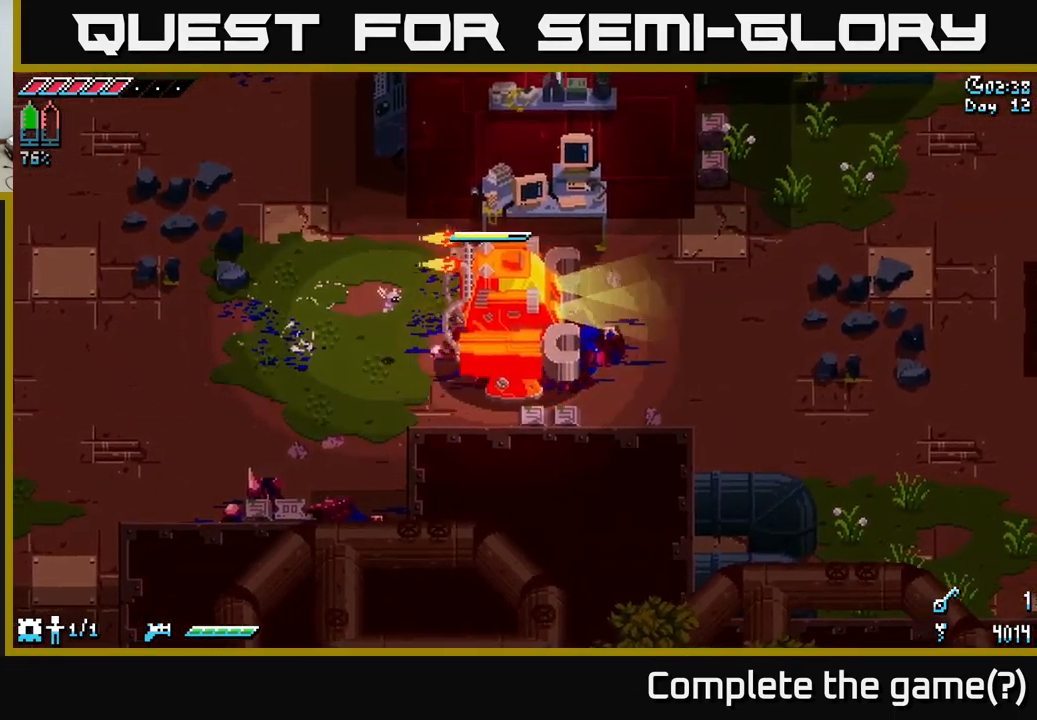
{"buttons": ["X"], "left_stick": "right", "right_stick": "center", "events": []}
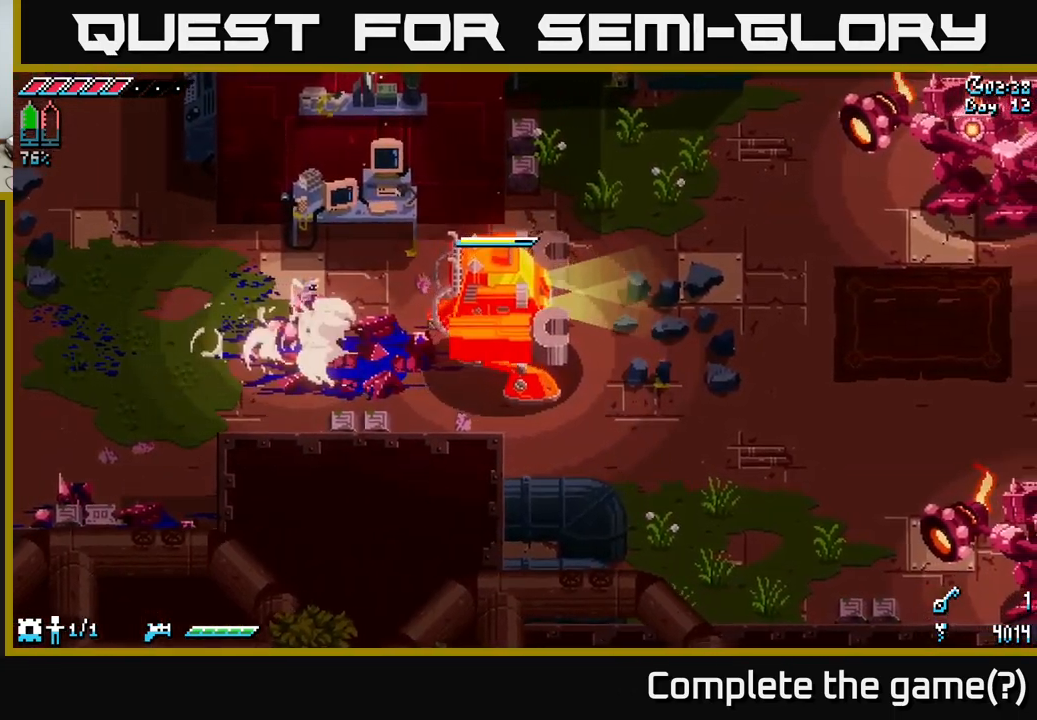
{"buttons": [], "left_stick": "left", "right_stick": "center", "events": [[67, "X", "up"], [367, "left_stick", "down"], [450, "left_stick", "left"]]}
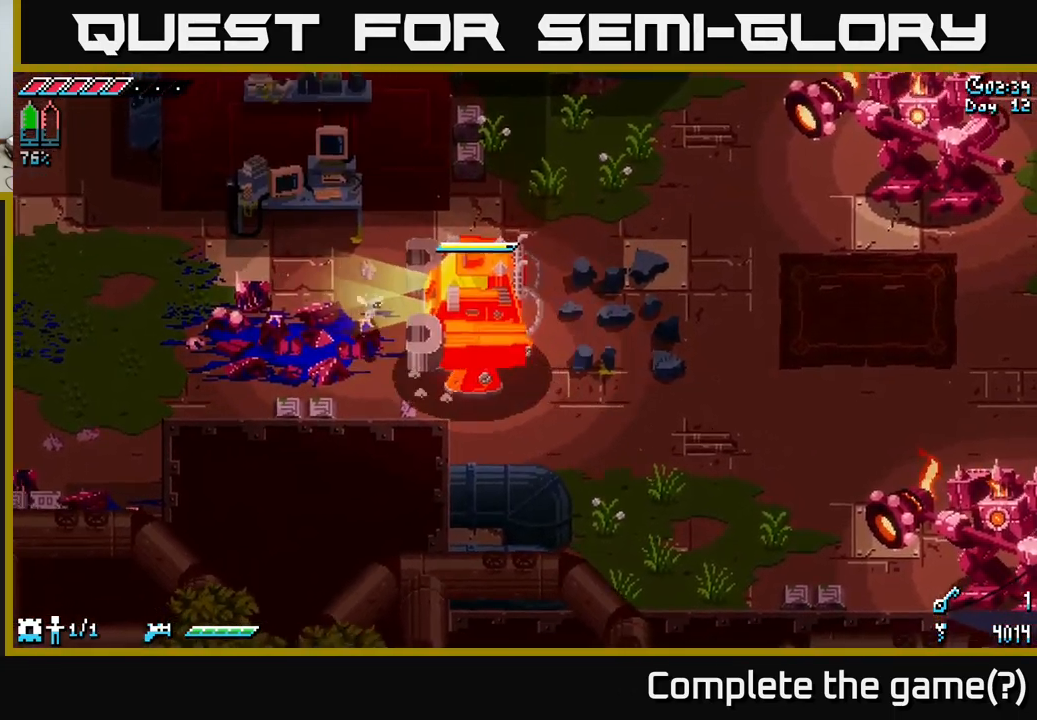
{"buttons": [], "left_stick": "left", "right_stick": "center", "events": []}
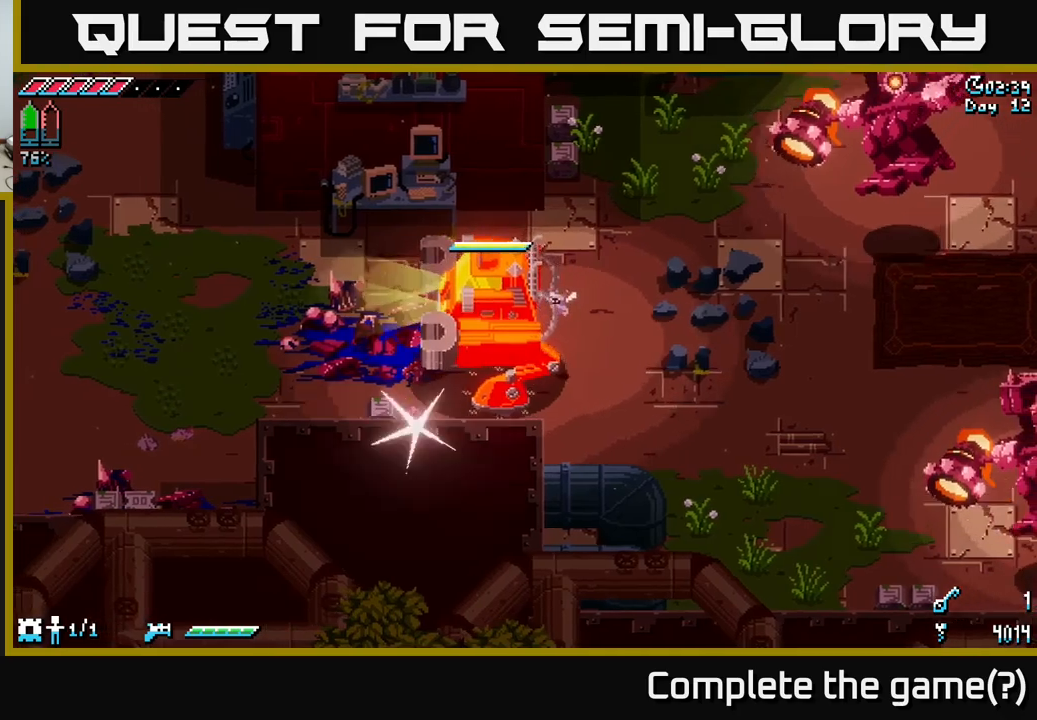
{"buttons": ["X"], "left_stick": "left", "right_stick": "center", "events": [[217, "X", "down"], [317, "left_stick", "up-left"], [450, "left_stick", "left"]]}
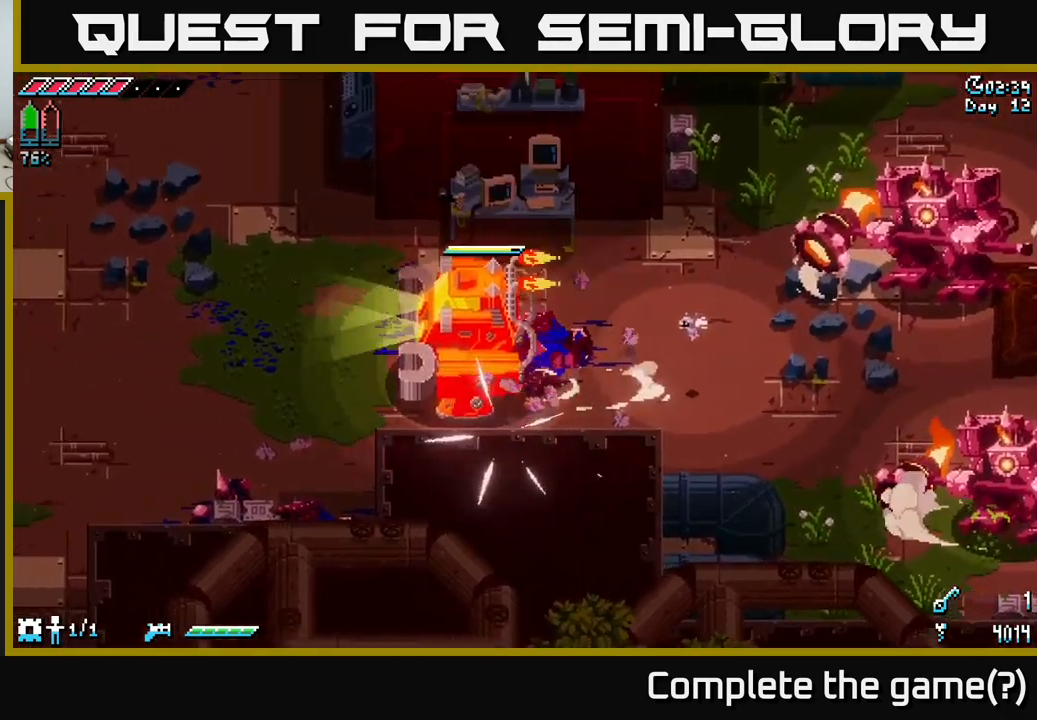
{"buttons": [], "left_stick": "left", "right_stick": "center", "events": [[84, "X", "up"]]}
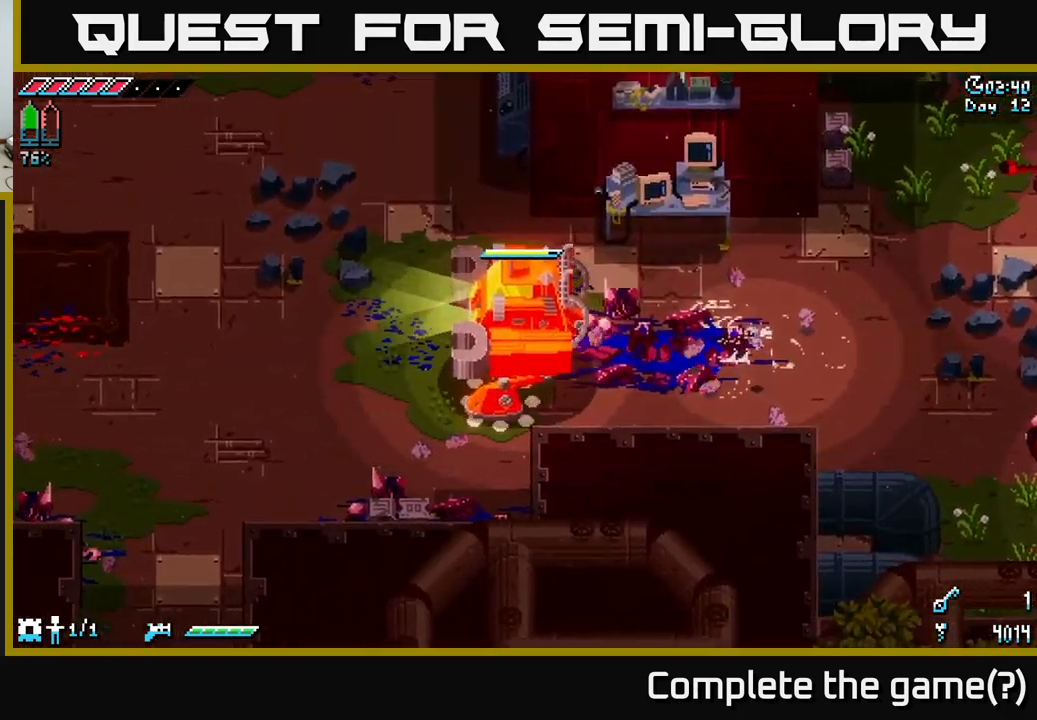
{"buttons": ["R2"], "left_stick": "right", "right_stick": "center", "events": [[167, "left_stick", "up-left"], [300, "left_stick", "right"], [484, "R2", "down"]]}